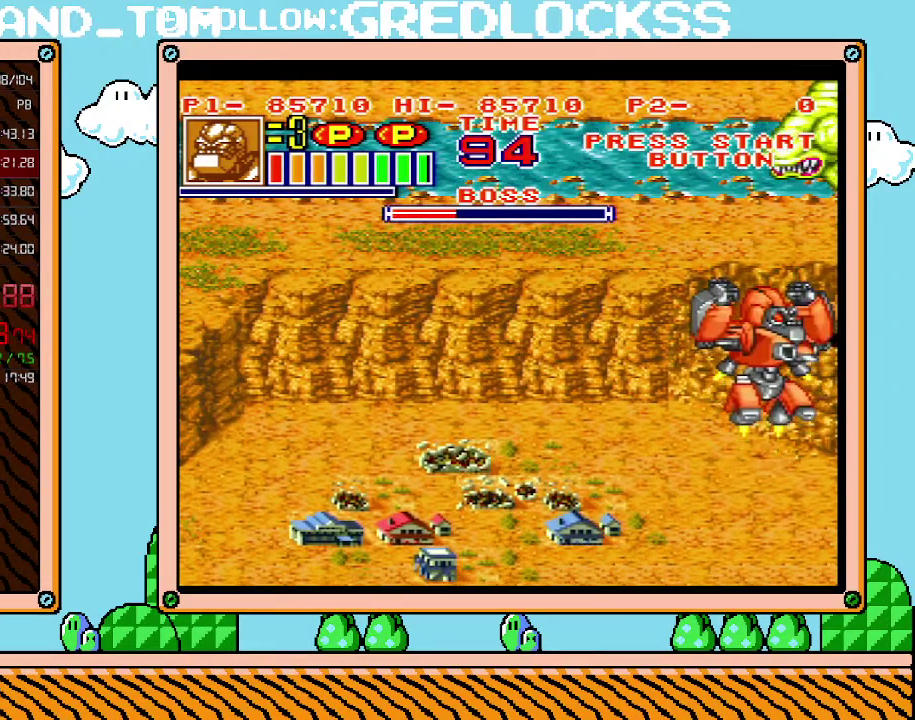
Gameplay with a controller (Nintendo layout); each line is a JSON object with the inputs held at the frame after it. "events" lists button and stick changes between this image and that frame as [ms after this image, input, new state], when the widget could be followed in between. Not read: L3 R3.
{"buttons": [], "events": [[33, "DPAD_UP", "down"], [100, "X", "down"], [167, "DPAD_LEFT", "down"], [200, "X", "up"], [217, "DPAD_UP", "up"], [250, "DPAD_LEFT", "up"], [250, "X", "down"], [317, "X", "up"], [383, "X", "down"], [467, "X", "up"]]}
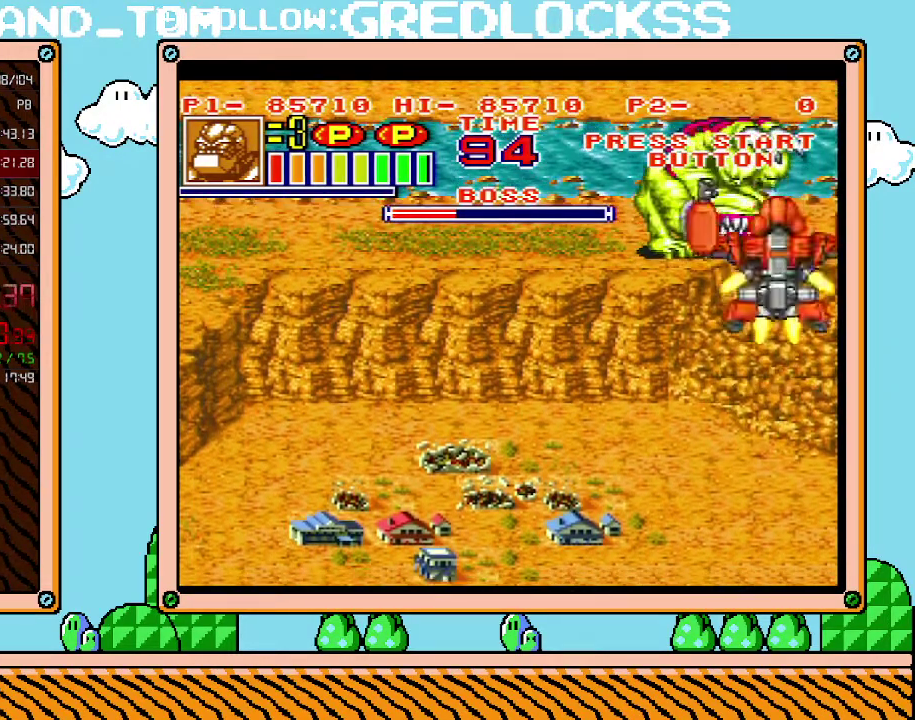
{"buttons": [], "events": [[33, "X", "down"], [133, "X", "up"], [350, "DPAD_LEFT", "down"], [400, "DPAD_LEFT", "up"]]}
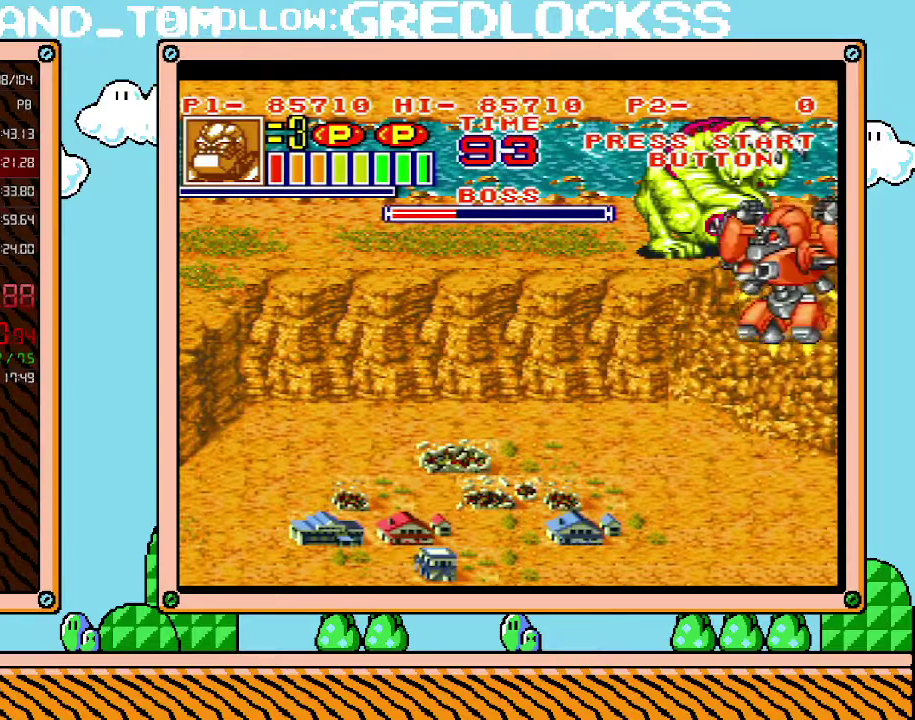
{"buttons": ["X", "DPAD_LEFT"], "events": [[67, "DPAD_UP", "down"], [100, "DPAD_LEFT", "down"], [133, "X", "down"], [217, "DPAD_UP", "up"], [450, "X", "up"], [500, "X", "down"]]}
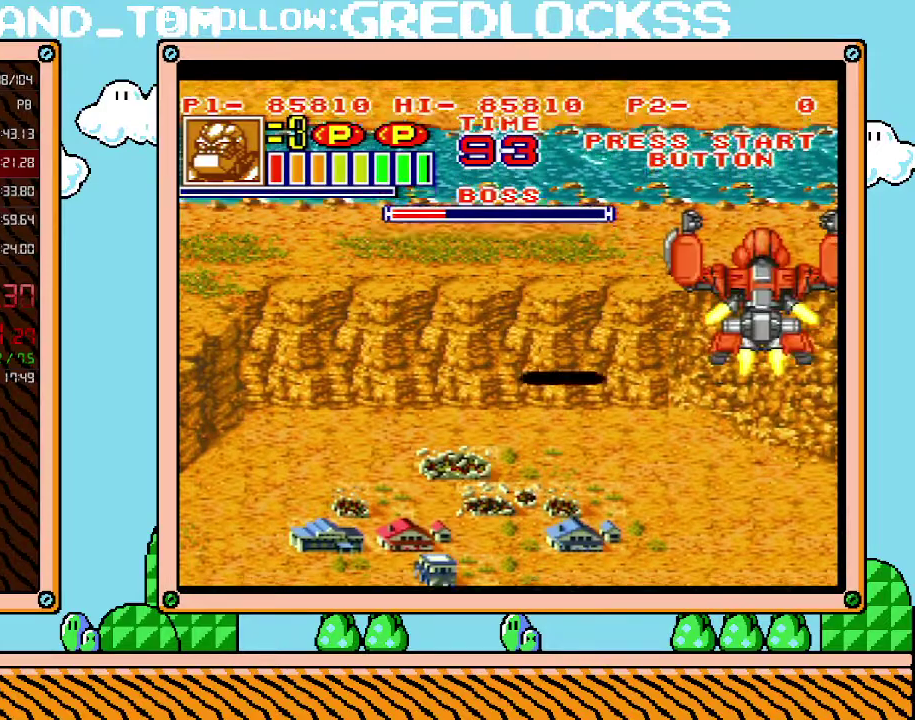
{"buttons": ["DPAD_DOWN"], "events": [[67, "X", "up"], [133, "X", "down"], [183, "DPAD_LEFT", "up"], [217, "X", "up"], [417, "DPAD_DOWN", "down"]]}
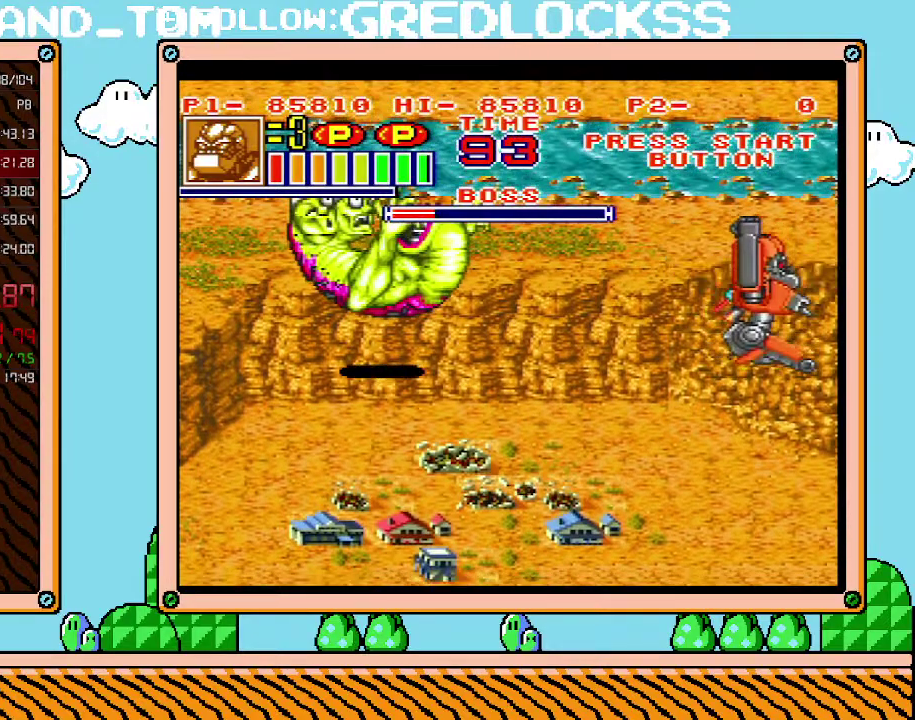
{"buttons": ["DPAD_DOWN"], "events": [[33, "DPAD_LEFT", "down"], [183, "DPAD_DOWN", "up"], [467, "DPAD_DOWN", "down"], [500, "DPAD_LEFT", "up"]]}
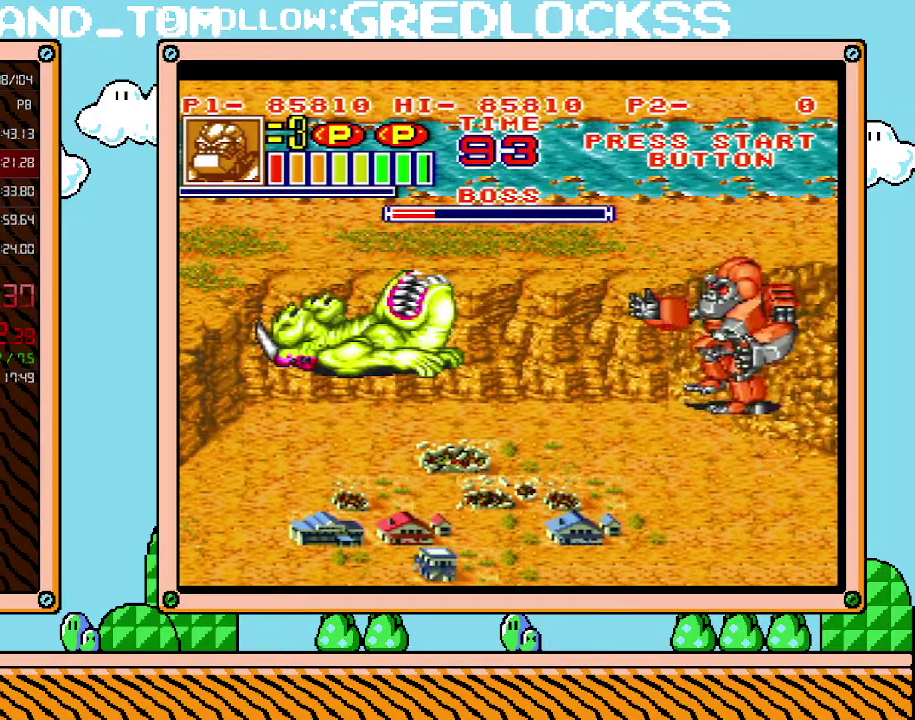
{"buttons": ["L1"], "events": [[67, "DPAD_DOWN", "up"], [67, "L1", "down"]]}
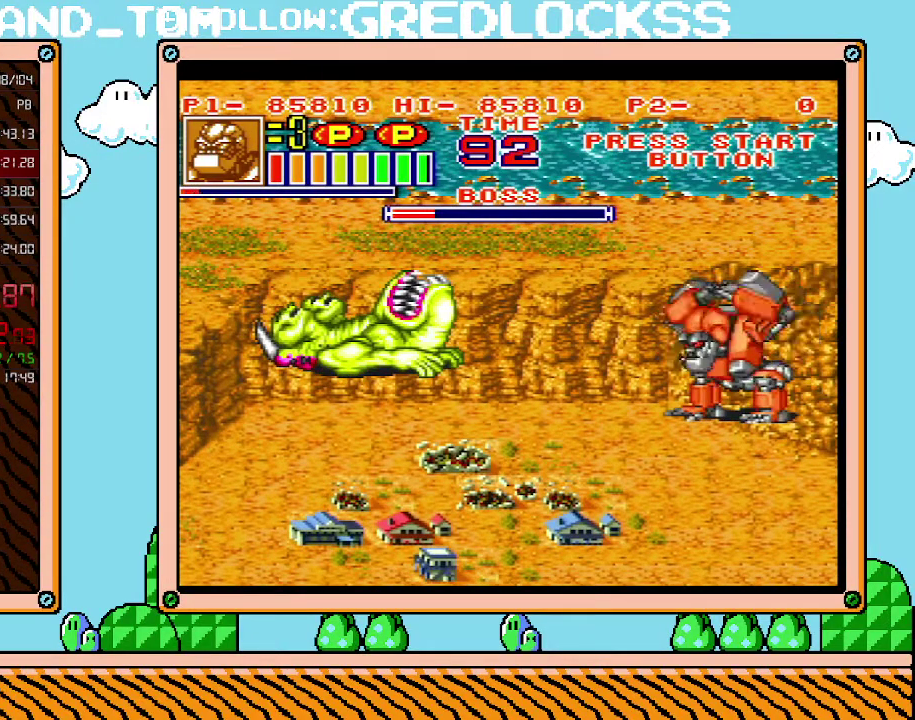
{"buttons": ["L1"], "events": []}
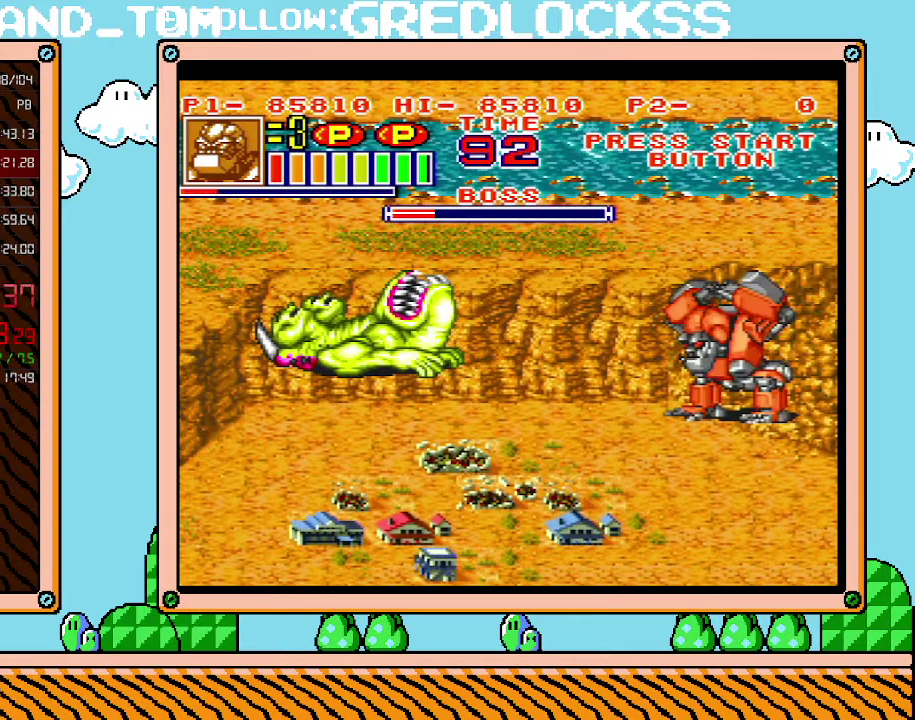
{"buttons": ["L1"], "events": []}
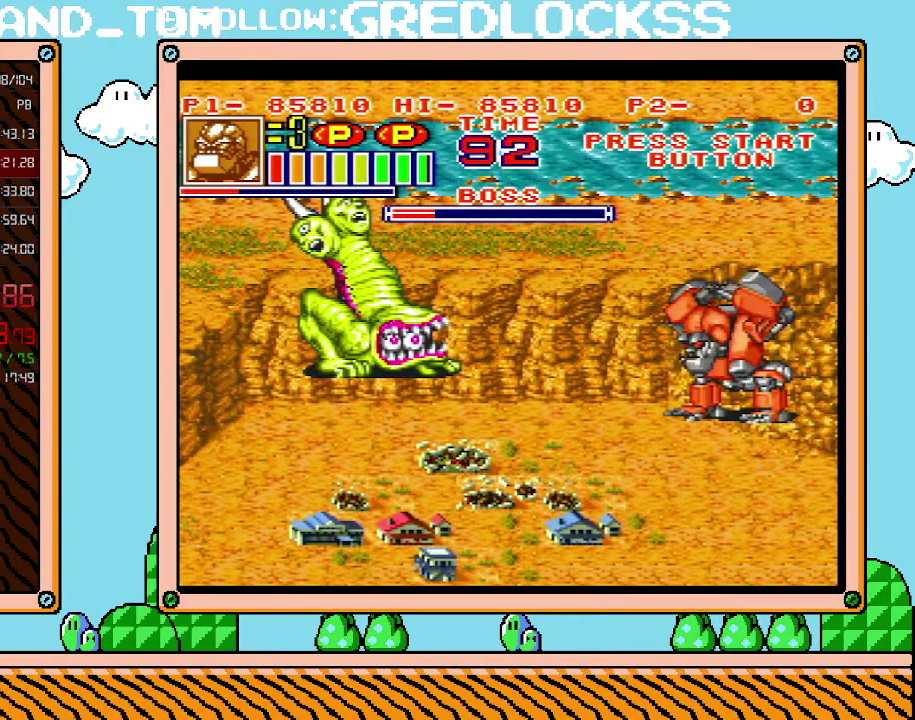
{"buttons": ["L1"], "events": [[167, "DPAD_DOWN", "down"], [200, "L1", "up"], [383, "DPAD_DOWN", "up"], [383, "L1", "down"]]}
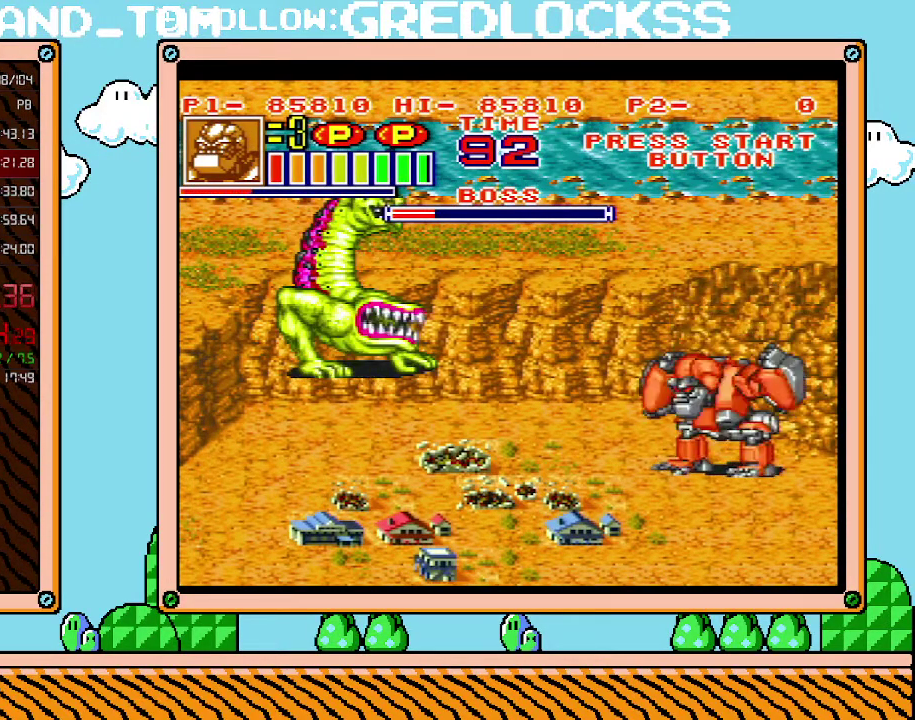
{"buttons": ["DPAD_LEFT"], "events": [[383, "L1", "up"], [433, "DPAD_LEFT", "down"]]}
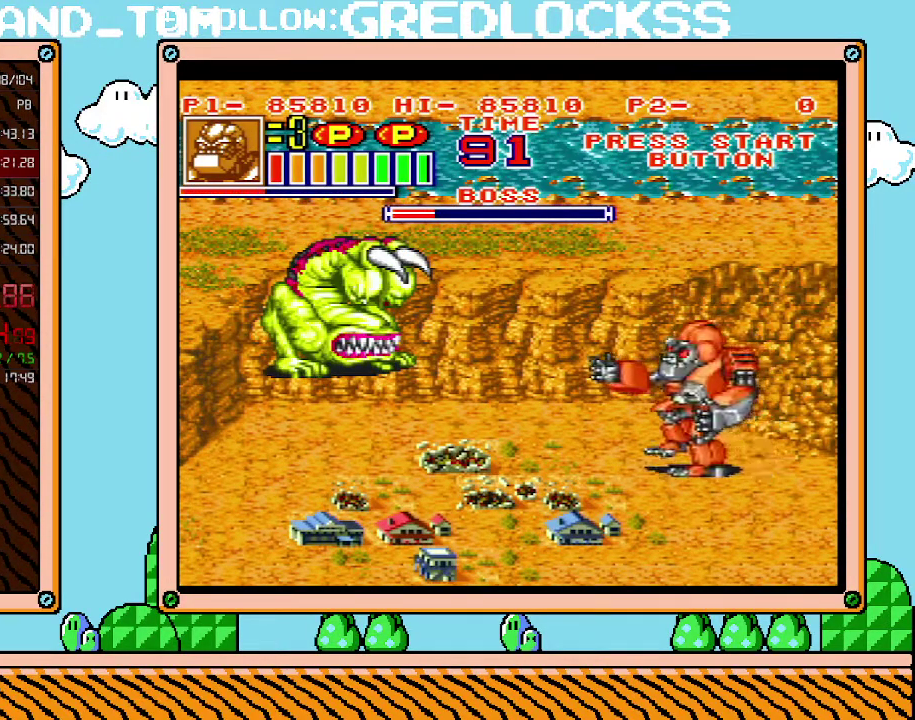
{"buttons": ["R1"], "events": [[67, "B", "down"], [183, "B", "up"], [283, "R1", "down"], [283, "X", "down"], [350, "R1", "up"], [383, "DPAD_LEFT", "up"], [383, "X", "up"], [433, "R1", "down"], [433, "X", "down"], [500, "X", "up"]]}
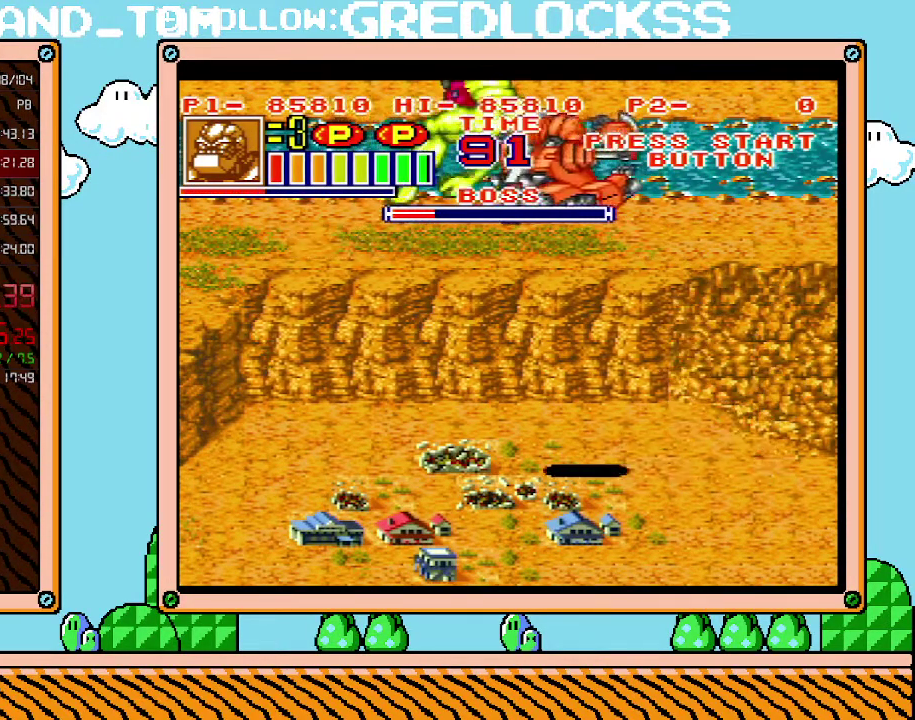
{"buttons": ["L1"], "events": [[33, "X", "down"], [67, "X", "up"], [100, "R1", "up"], [133, "L1", "down"]]}
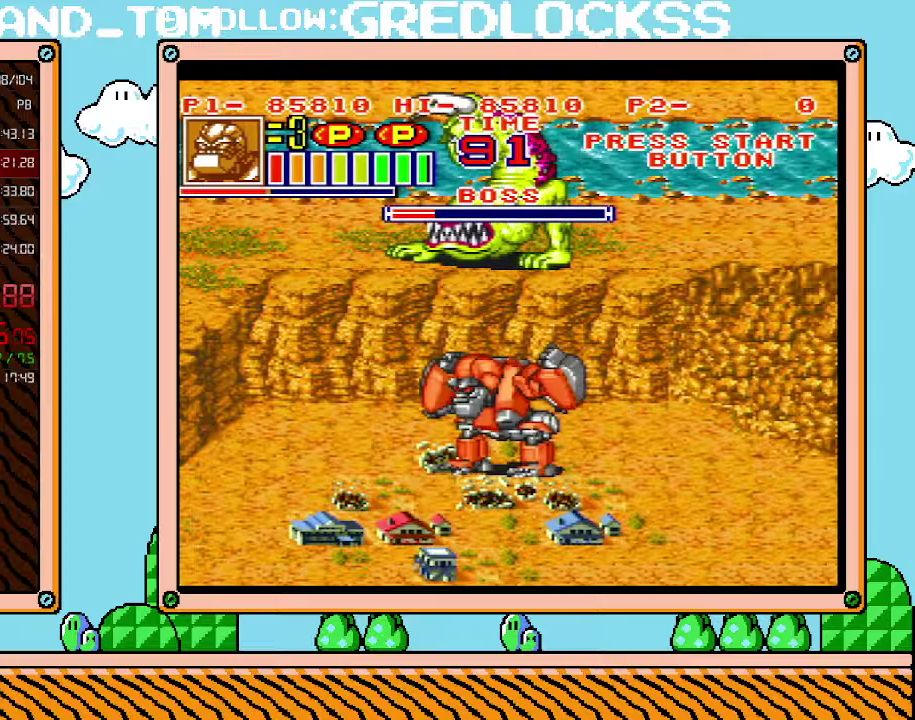
{"buttons": ["B", "DPAD_LEFT"], "events": [[383, "L1", "up"], [417, "DPAD_LEFT", "down"], [500, "B", "down"]]}
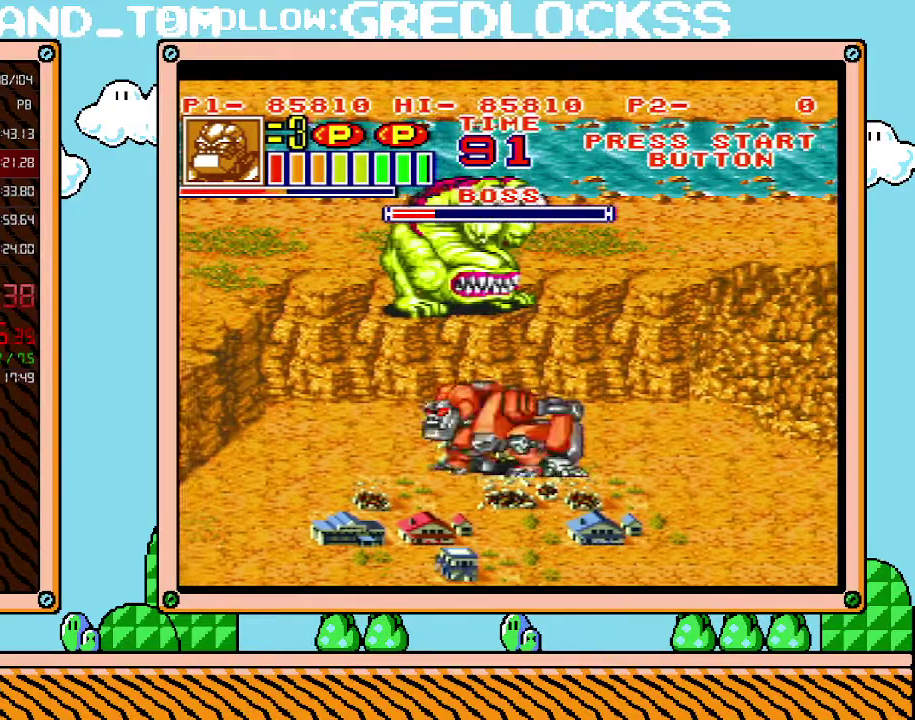
{"buttons": [], "events": [[100, "B", "up"], [167, "R1", "down"], [167, "X", "down"], [250, "R1", "up"], [250, "X", "up"], [317, "X", "down"], [383, "X", "up"], [400, "DPAD_LEFT", "up"], [400, "X", "down"], [433, "R1", "down"], [467, "R1", "up"], [500, "X", "up"]]}
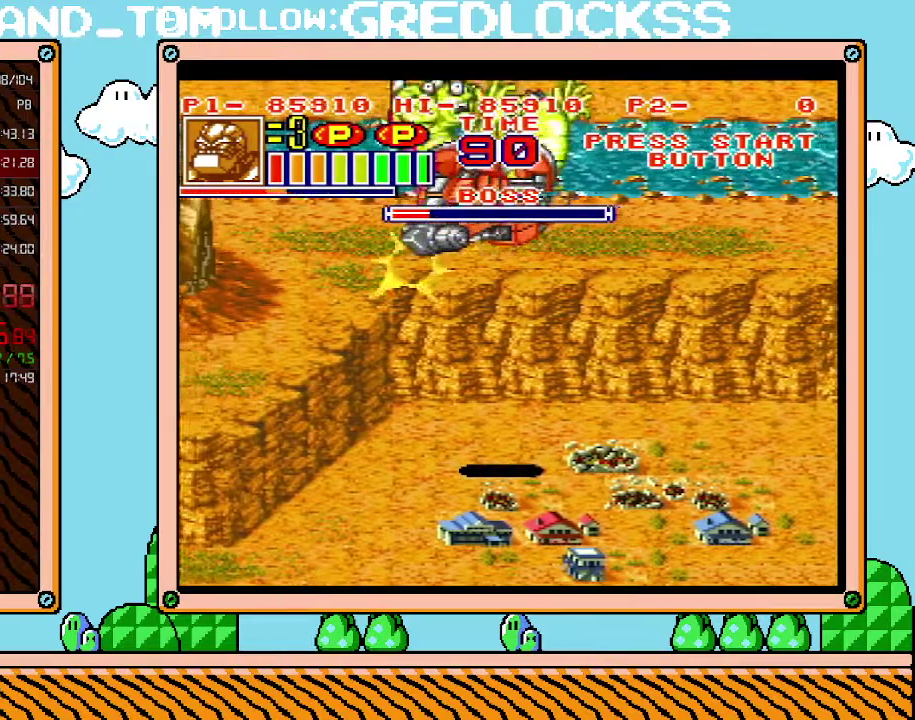
{"buttons": ["L1"], "events": [[33, "L1", "down"], [33, "R1", "down"], [33, "X", "down"], [100, "X", "up"], [133, "R1", "up"], [167, "R1", "down"], [217, "R1", "up"]]}
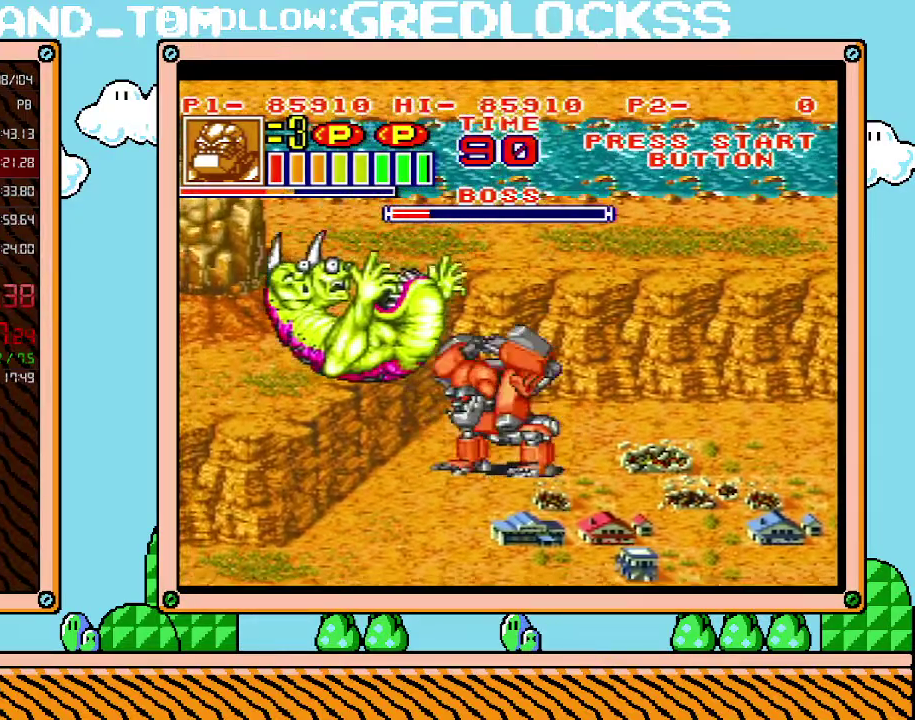
{"buttons": ["B", "L1"], "events": [[433, "B", "down"]]}
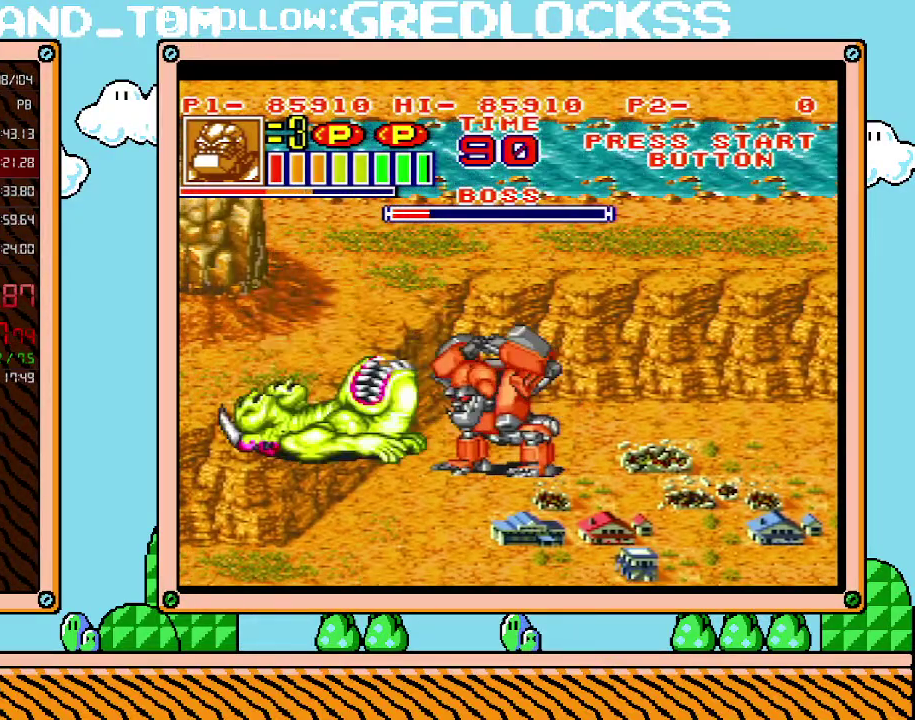
{"buttons": ["L1"], "events": [[33, "B", "up"], [200, "B", "down"], [250, "B", "up"], [433, "B", "down"], [500, "B", "up"]]}
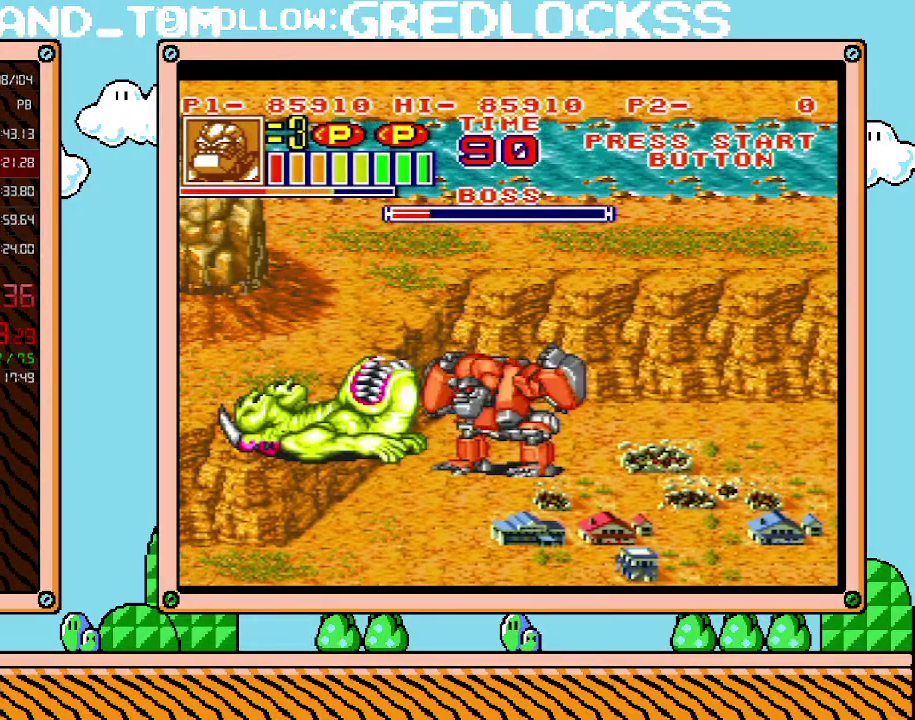
{"buttons": ["L1"], "events": [[67, "B", "down"], [133, "B", "up"], [183, "B", "down"], [250, "B", "up"], [317, "B", "down"], [383, "B", "up"], [433, "B", "down"], [500, "B", "up"]]}
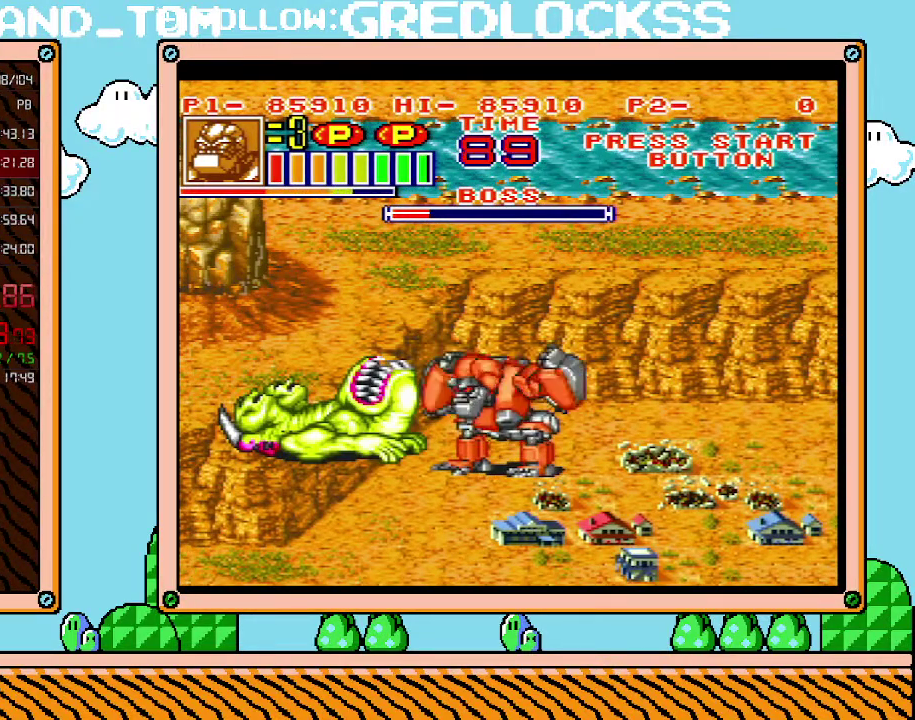
{"buttons": ["L1"], "events": [[317, "B", "down"], [383, "B", "up"], [433, "B", "down"], [500, "B", "up"]]}
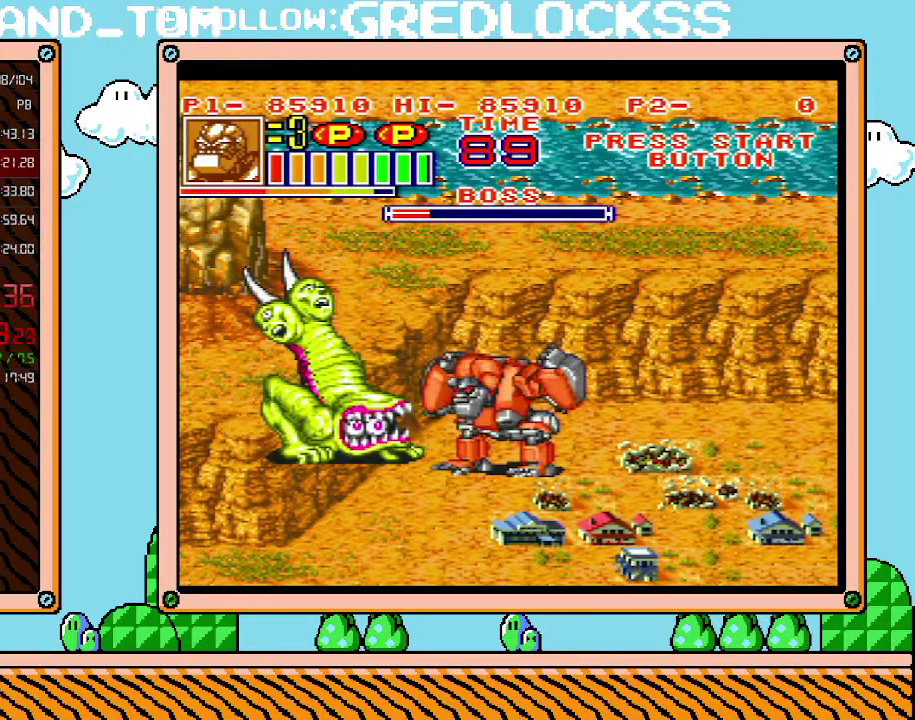
{"buttons": ["L1"], "events": [[67, "B", "down"], [133, "B", "up"], [183, "B", "down"], [250, "B", "up"], [317, "B", "down"], [383, "B", "up"], [450, "B", "down"], [500, "B", "up"]]}
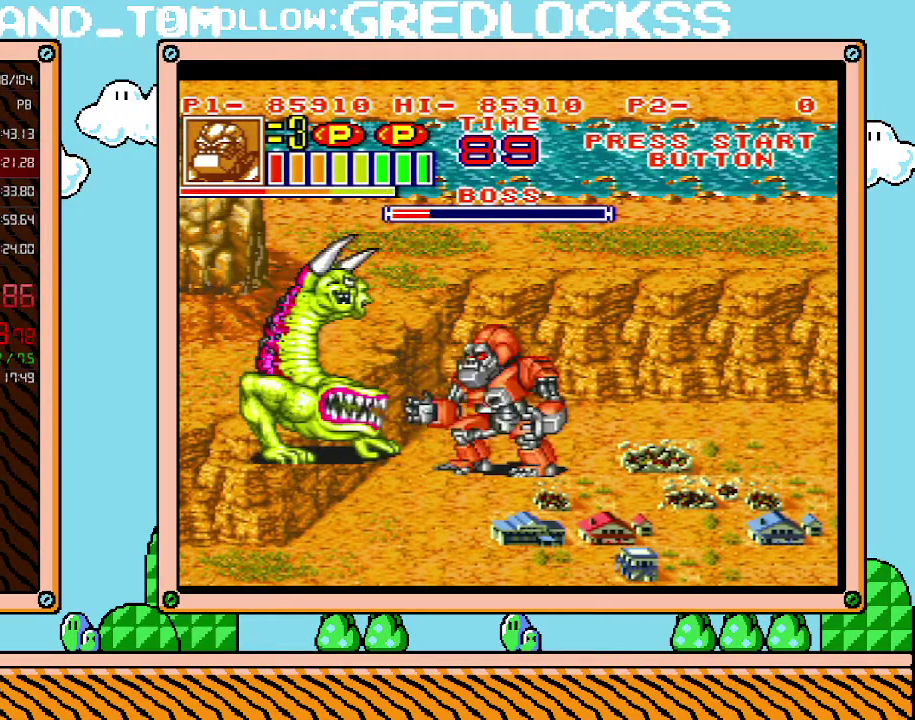
{"buttons": [], "events": [[67, "B", "down"], [283, "B", "up"], [383, "L1", "up"]]}
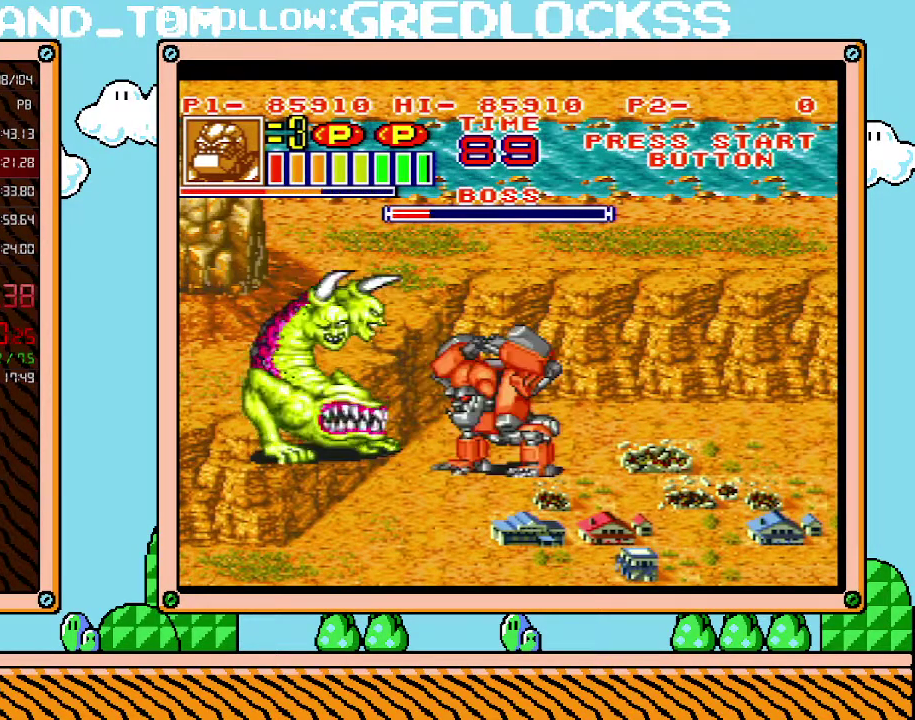
{"buttons": ["DPAD_DOWN", "DPAD_LEFT"], "events": [[317, "DPAD_LEFT", "down"], [383, "DPAD_DOWN", "down"]]}
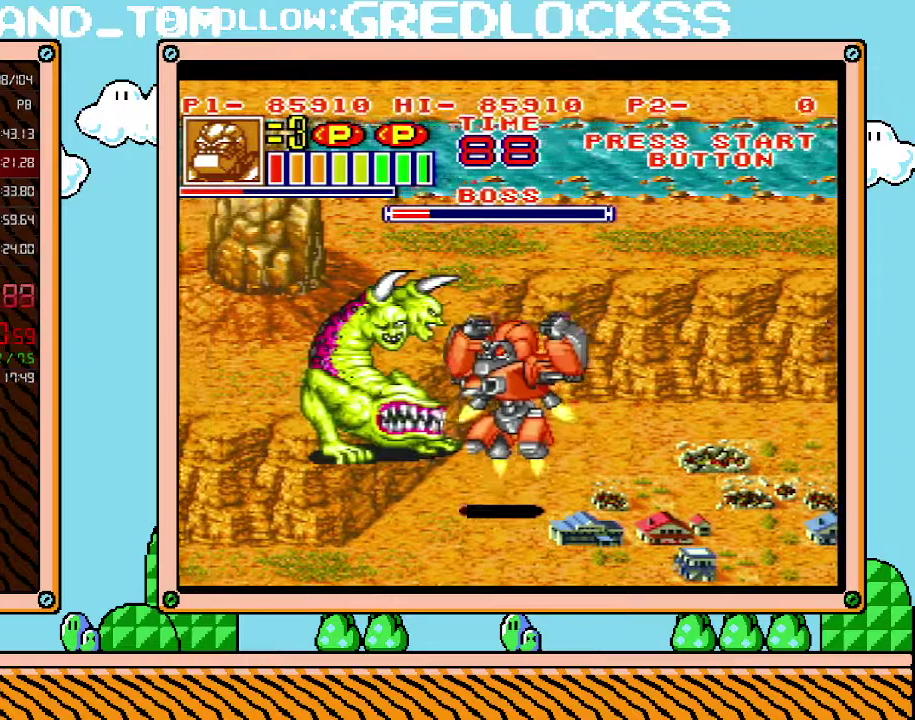
{"buttons": ["X"], "events": [[133, "DPAD_DOWN", "up"], [167, "DPAD_UP", "down"], [217, "DPAD_LEFT", "up"], [317, "X", "down"], [417, "DPAD_UP", "up"], [417, "X", "up"], [467, "X", "down"]]}
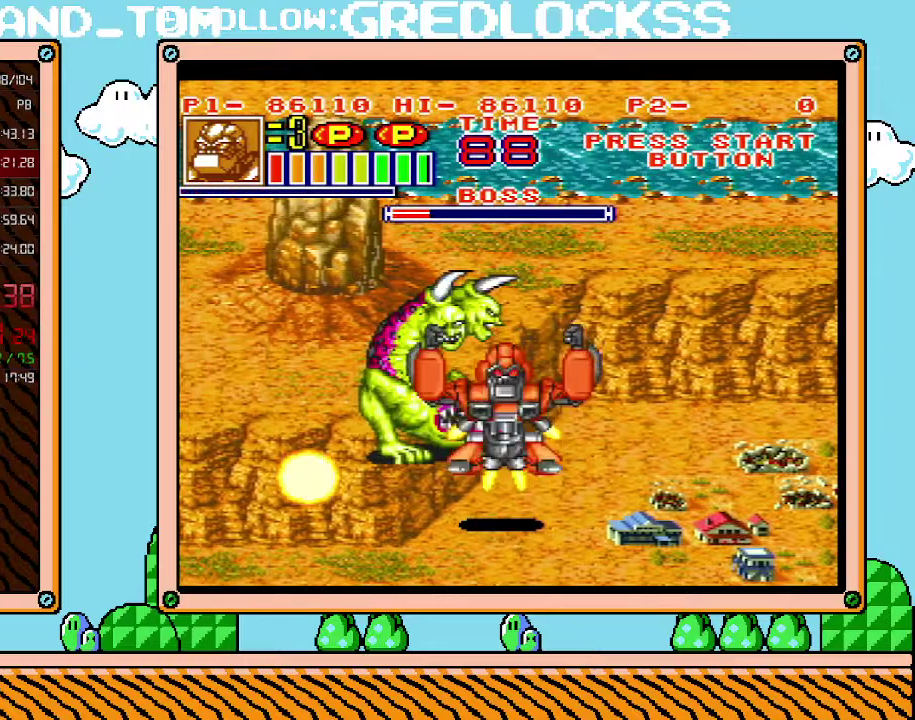
{"buttons": [], "events": [[67, "X", "up"], [133, "X", "down"], [183, "X", "up"], [250, "X", "down"], [317, "X", "up"], [383, "X", "down"], [433, "X", "up"]]}
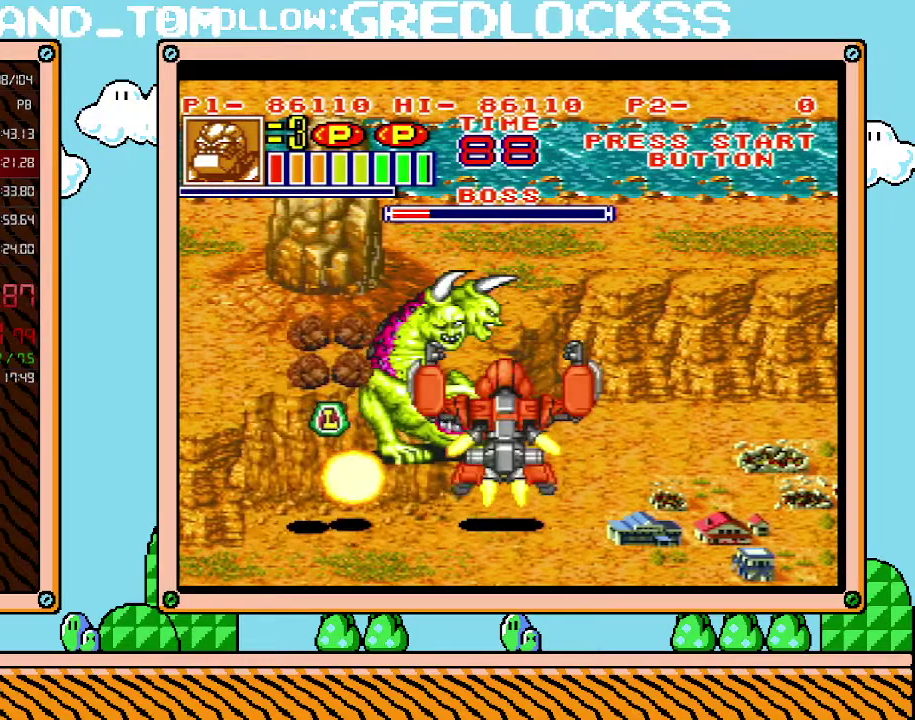
{"buttons": ["DPAD_LEFT"], "events": [[250, "DPAD_UP", "down"], [250, "X", "down"], [350, "X", "up"], [450, "DPAD_LEFT", "down"], [500, "DPAD_UP", "up"]]}
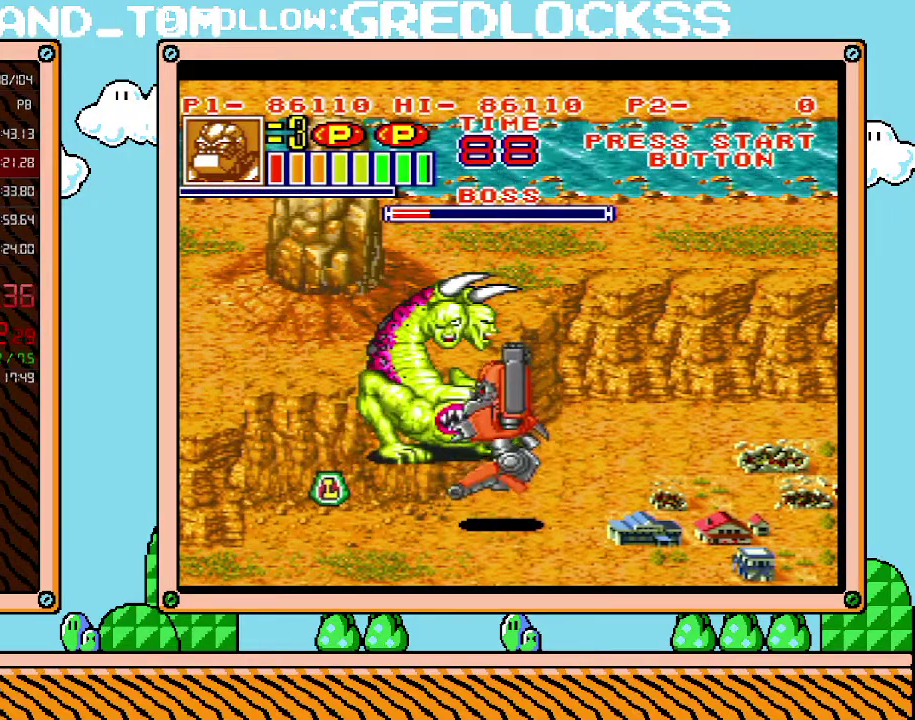
{"buttons": ["DPAD_UP", "DPAD_RIGHT"], "events": [[33, "X", "down"], [67, "DPAD_LEFT", "up"], [67, "DPAD_UP", "down"], [100, "X", "up"], [133, "DPAD_RIGHT", "down"], [167, "X", "down"], [217, "X", "up"]]}
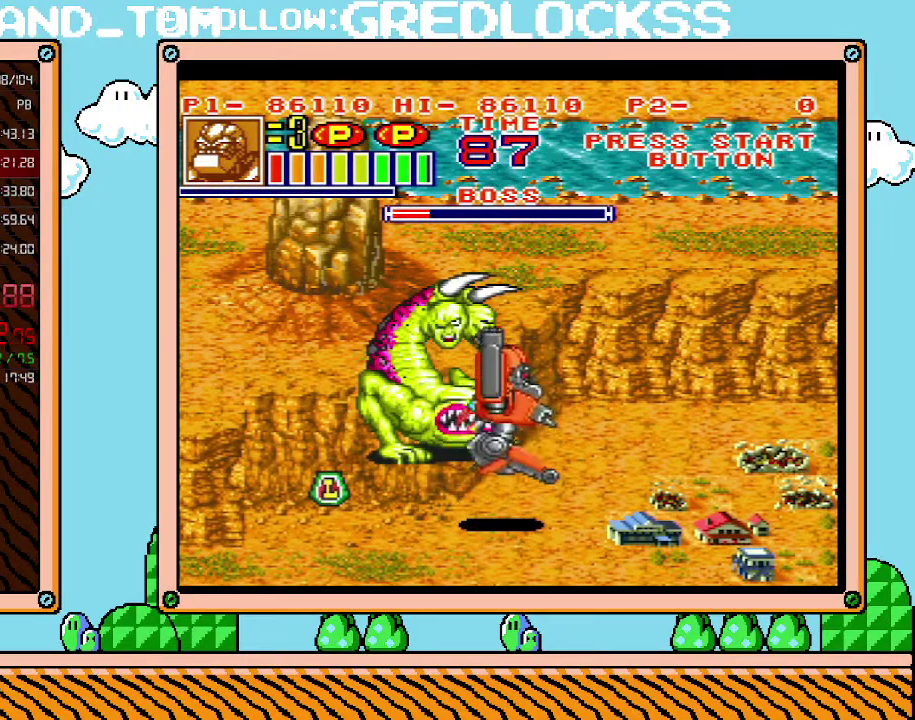
{"buttons": ["DPAD_LEFT"], "events": [[317, "DPAD_LEFT", "down"], [317, "DPAD_RIGHT", "up"], [417, "X", "down"], [450, "DPAD_UP", "up"], [500, "X", "up"]]}
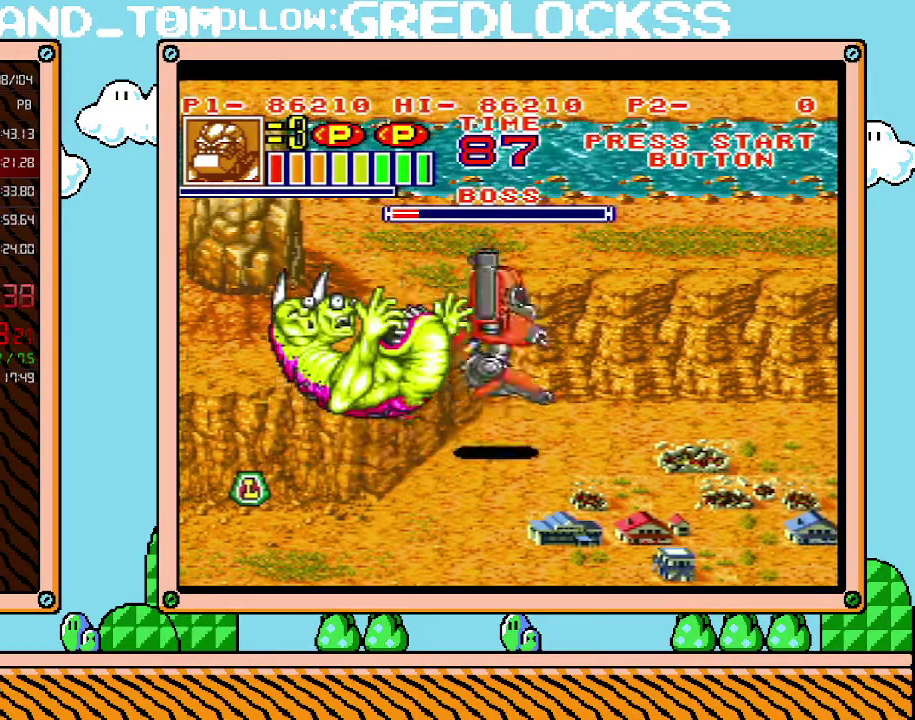
{"buttons": [], "events": [[67, "X", "down"], [150, "X", "up"], [217, "X", "down"], [283, "DPAD_LEFT", "up"], [317, "X", "up"], [417, "X", "down"], [500, "X", "up"]]}